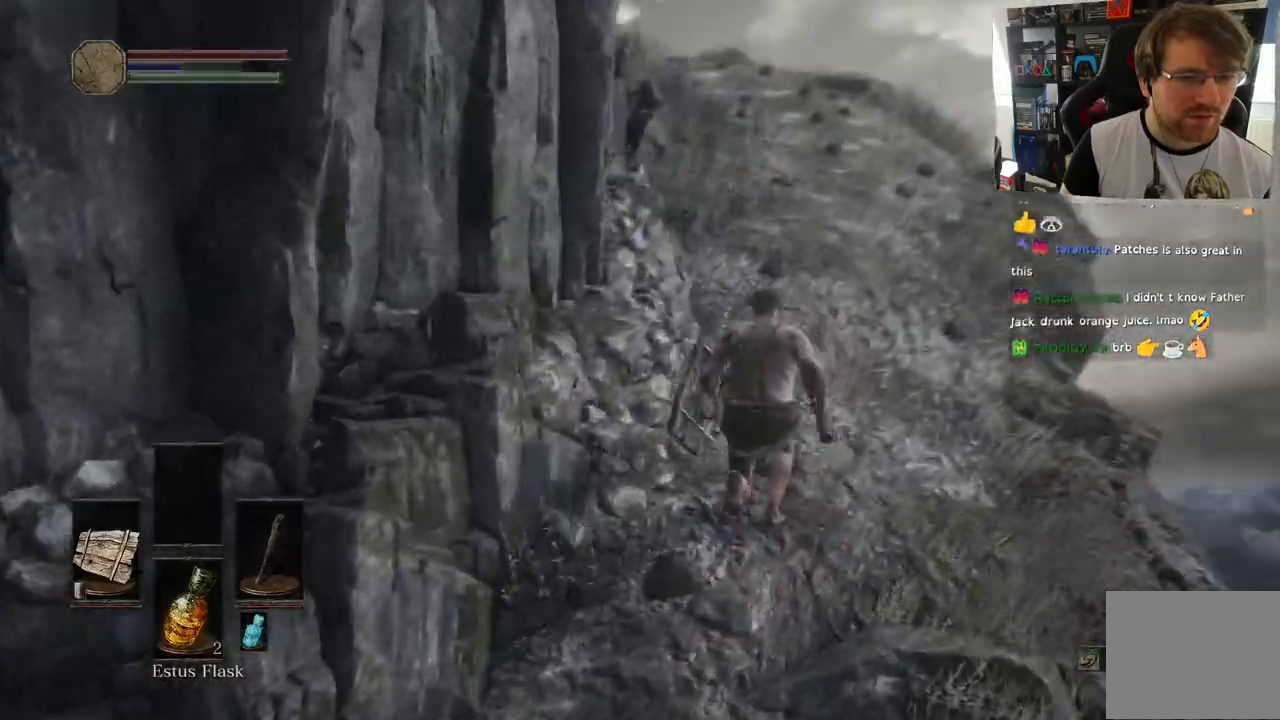
Gameplay with a controller (PlayStation layout); each line is a JSON object with the inputs held at the frame after it (dt_ms = milliseconds from this image to that frame). "events" lists button and stick changes between this image and that frame as [ms after this image, input, new state], when the widget could be followed in between.
{"dt_ms": 500, "buttons": ["CIRCLE"], "left_stick": "up", "right_stick": "up-right", "events": [[117, "right_stick", "center"], [233, "right_stick", "up-right"], [250, "CIRCLE", "down"]]}
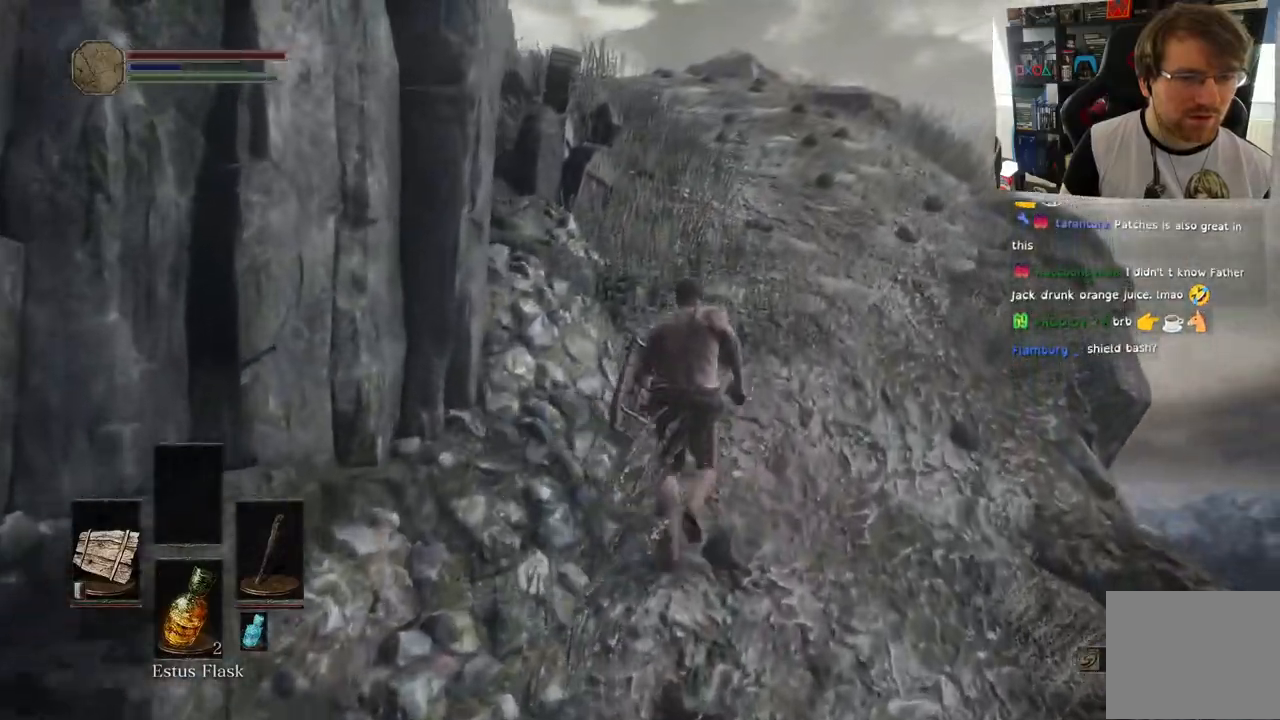
{"dt_ms": 1000, "buttons": ["CIRCLE"], "left_stick": "up", "right_stick": "center"}
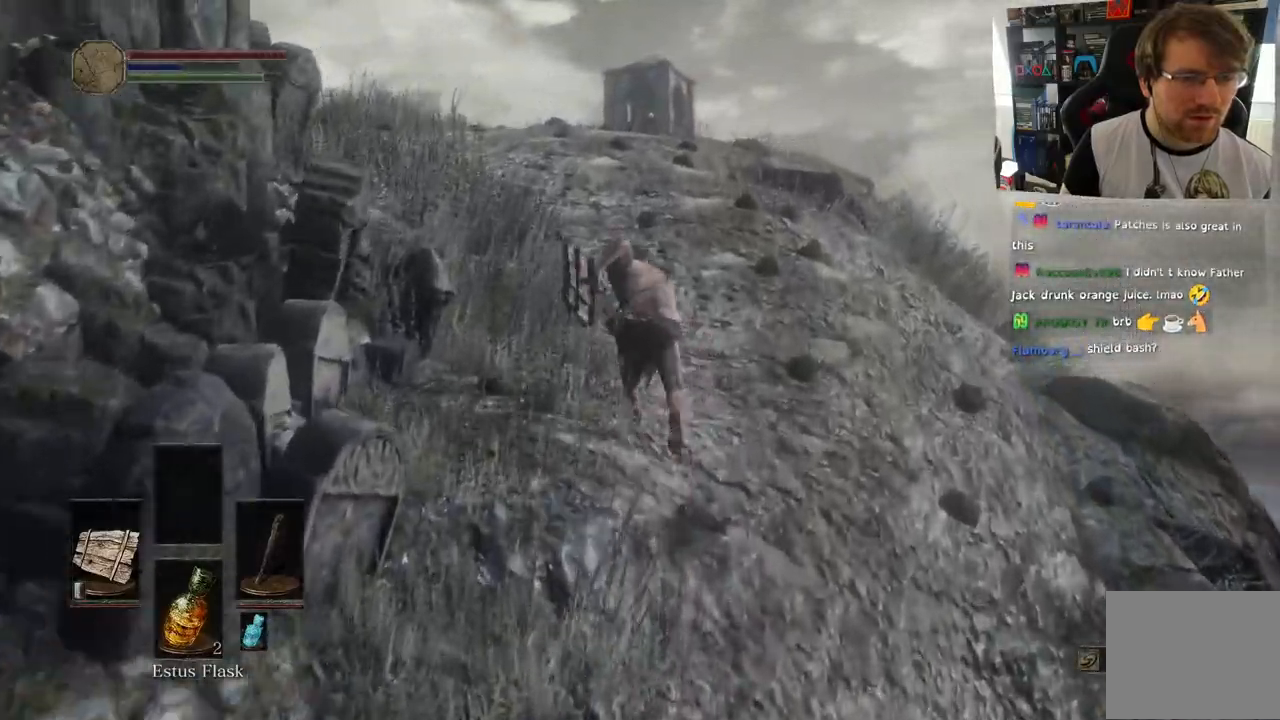
{"dt_ms": 500, "buttons": [], "left_stick": "up", "right_stick": "left", "events": [[217, "CIRCLE", "up"], [417, "right_stick", "down-left"], [467, "right_stick", "left"]]}
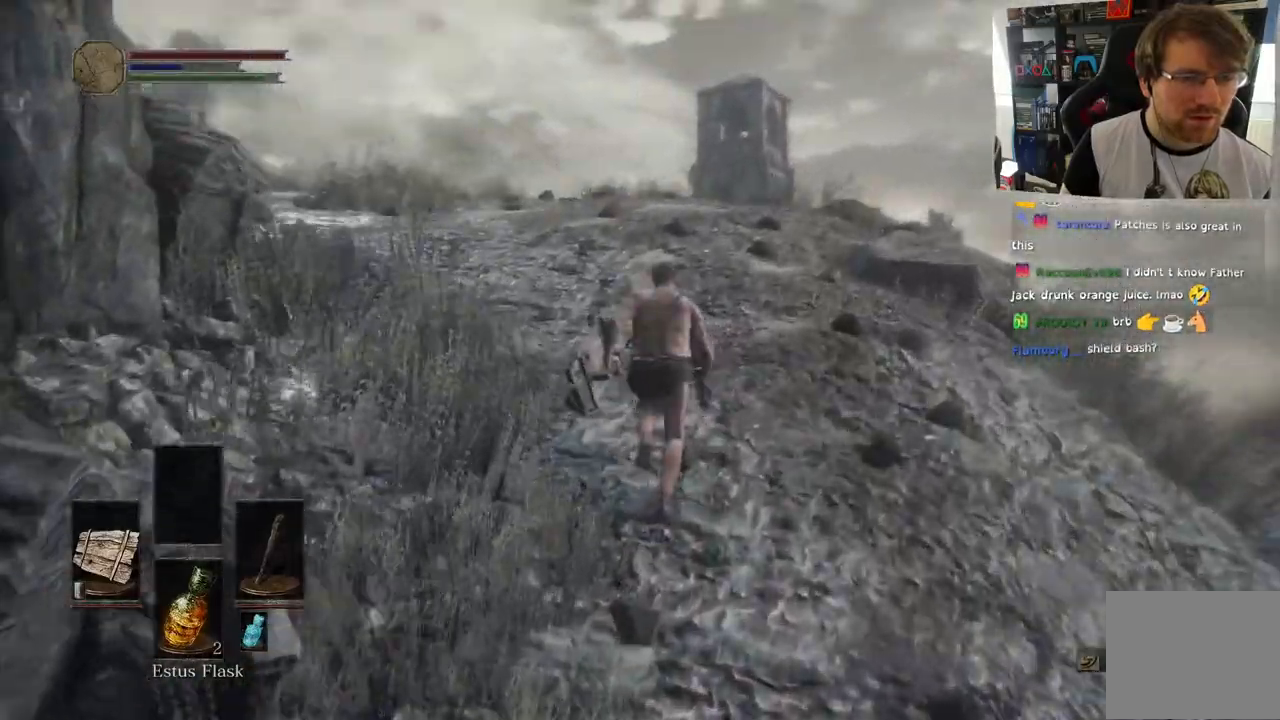
{"dt_ms": 500, "buttons": [], "left_stick": "up-right", "right_stick": "down", "events": [[250, "right_stick", "center"], [367, "right_stick", "down"], [417, "left_stick", "up-right"]]}
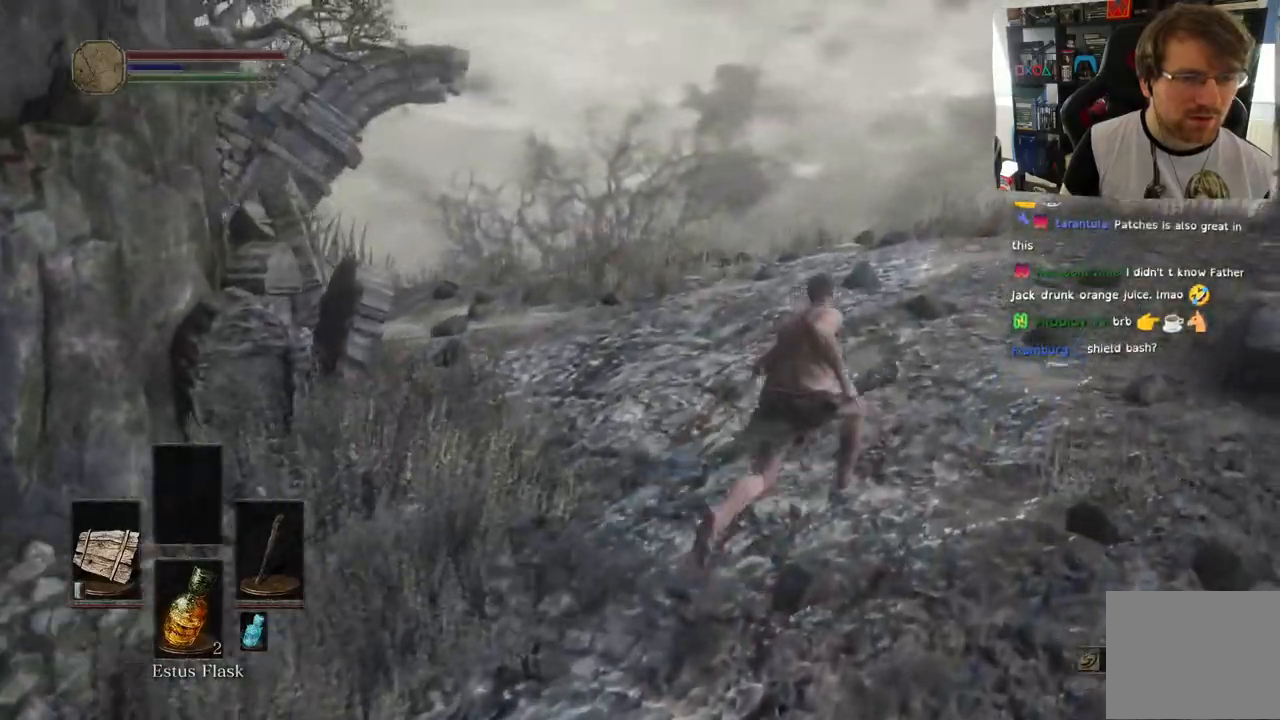
{"dt_ms": 500, "buttons": [], "left_stick": "up-right", "right_stick": "down-left", "events": [[67, "right_stick", "down-left"]]}
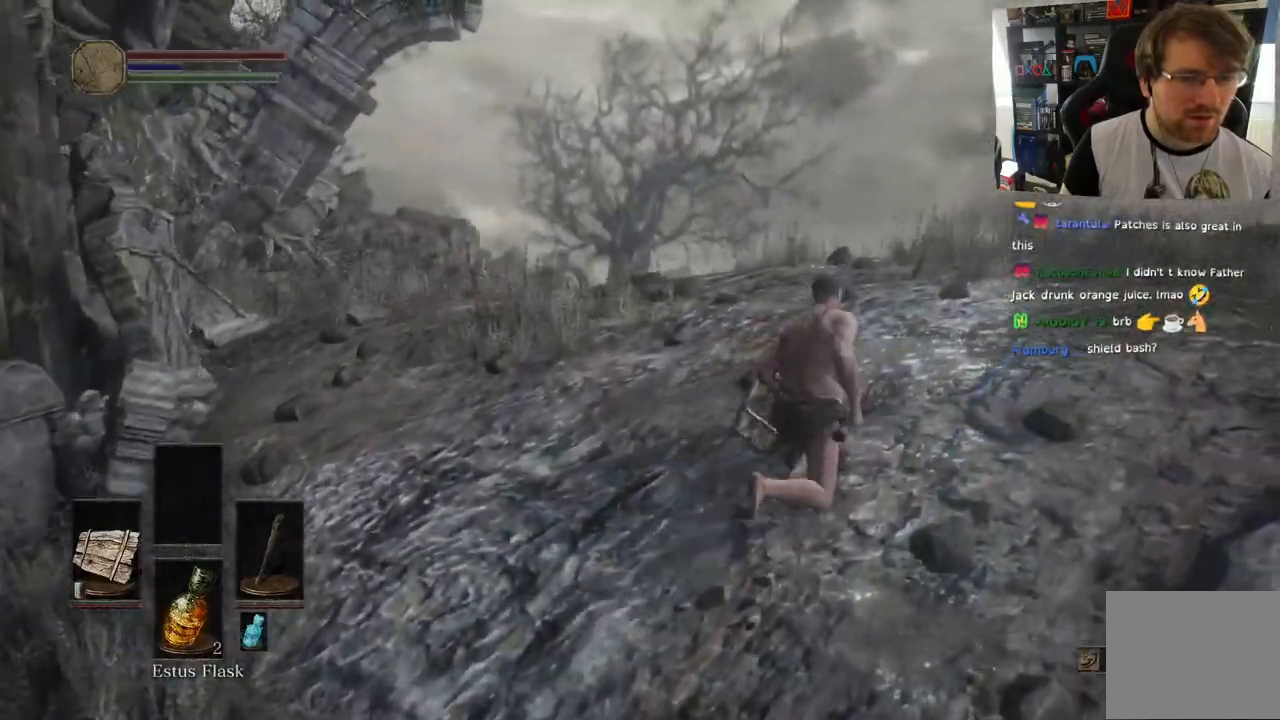
{"dt_ms": 500, "buttons": [], "left_stick": "up-right", "right_stick": "down-left", "events": []}
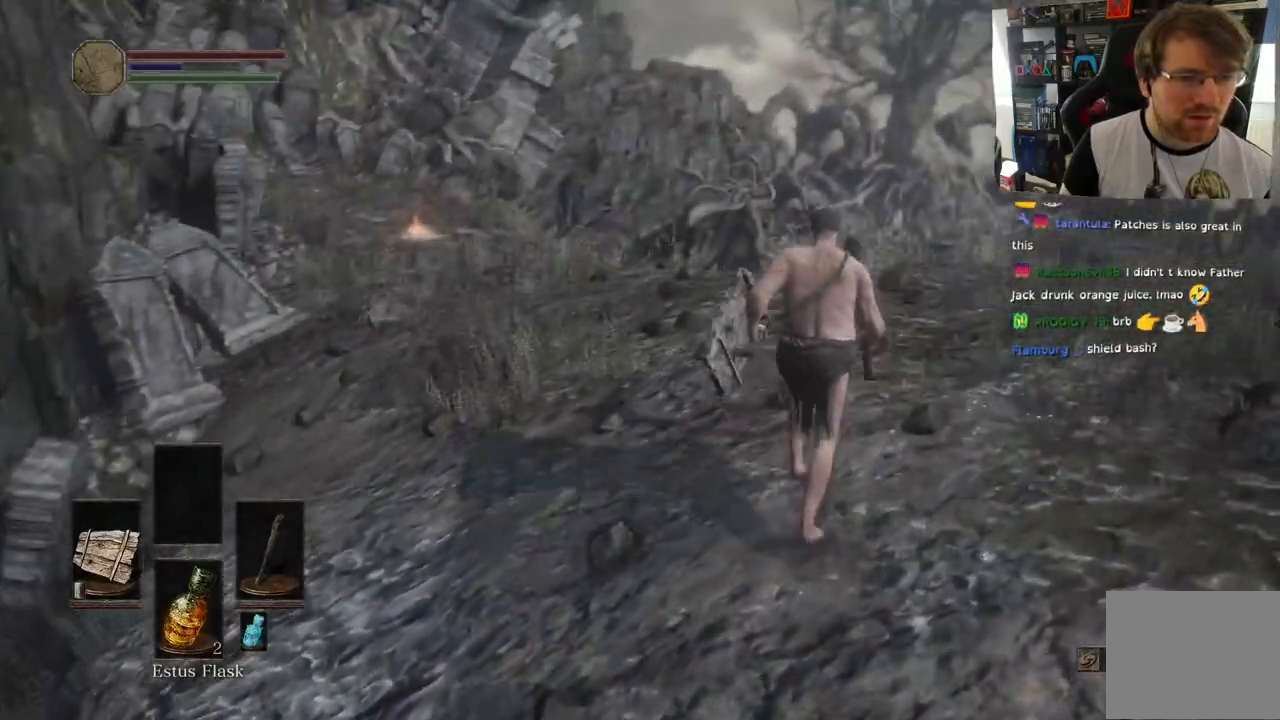
{"dt_ms": 500, "buttons": [], "left_stick": "up", "right_stick": "left", "events": [[317, "right_stick", "left"], [467, "left_stick", "up"]]}
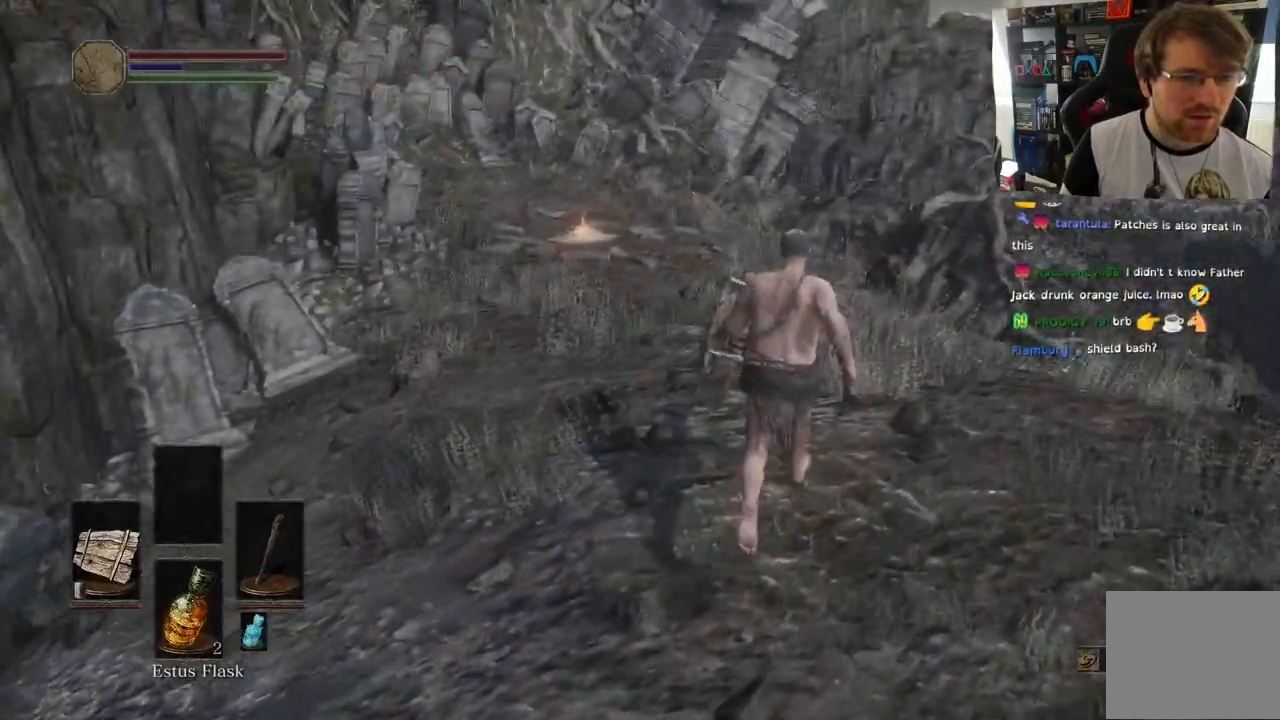
{"dt_ms": 500, "buttons": [], "left_stick": "up", "right_stick": "center", "events": [[67, "right_stick", "center"]]}
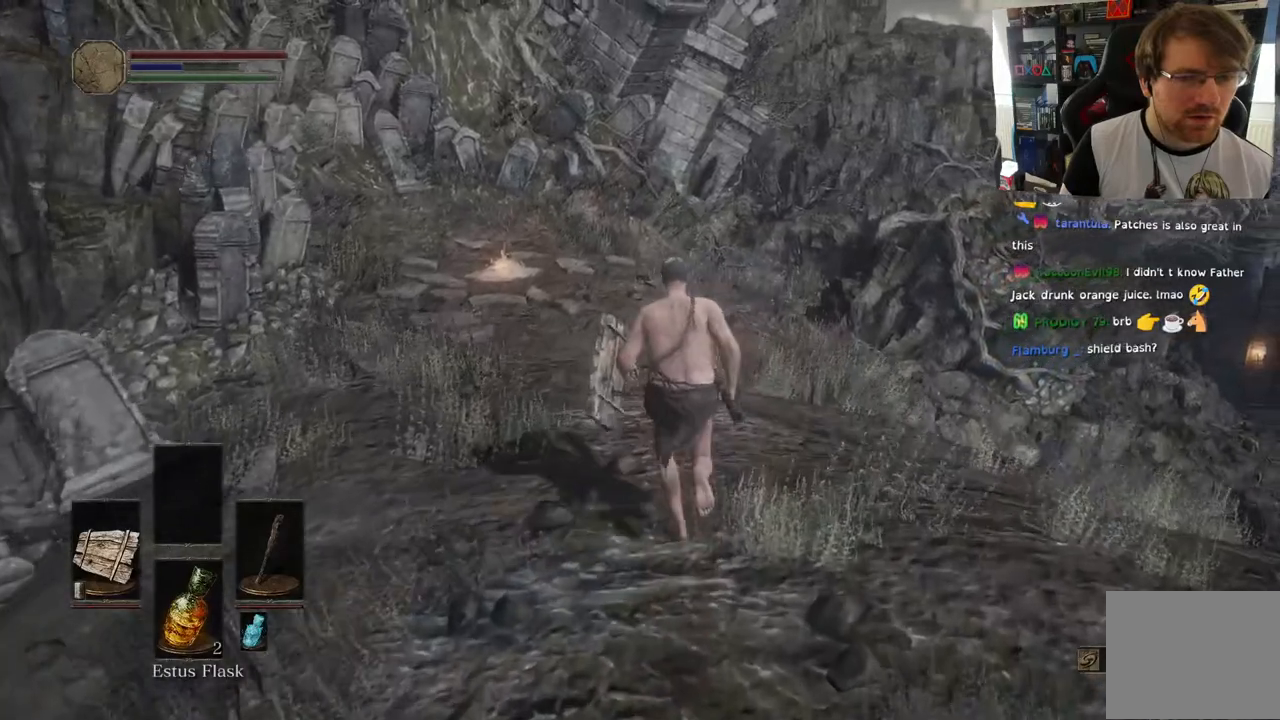
{"dt_ms": 500, "buttons": [], "left_stick": "up", "right_stick": "center", "events": []}
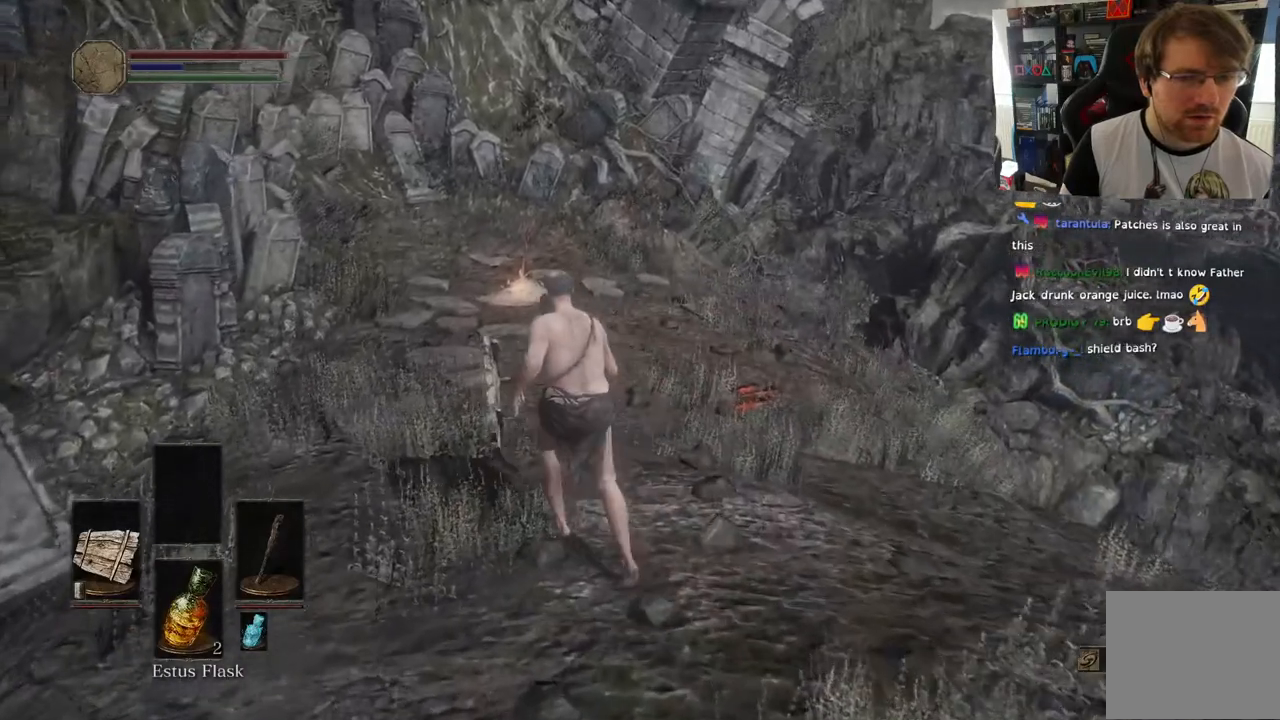
{"dt_ms": 500, "buttons": [], "left_stick": "up", "right_stick": "center", "events": []}
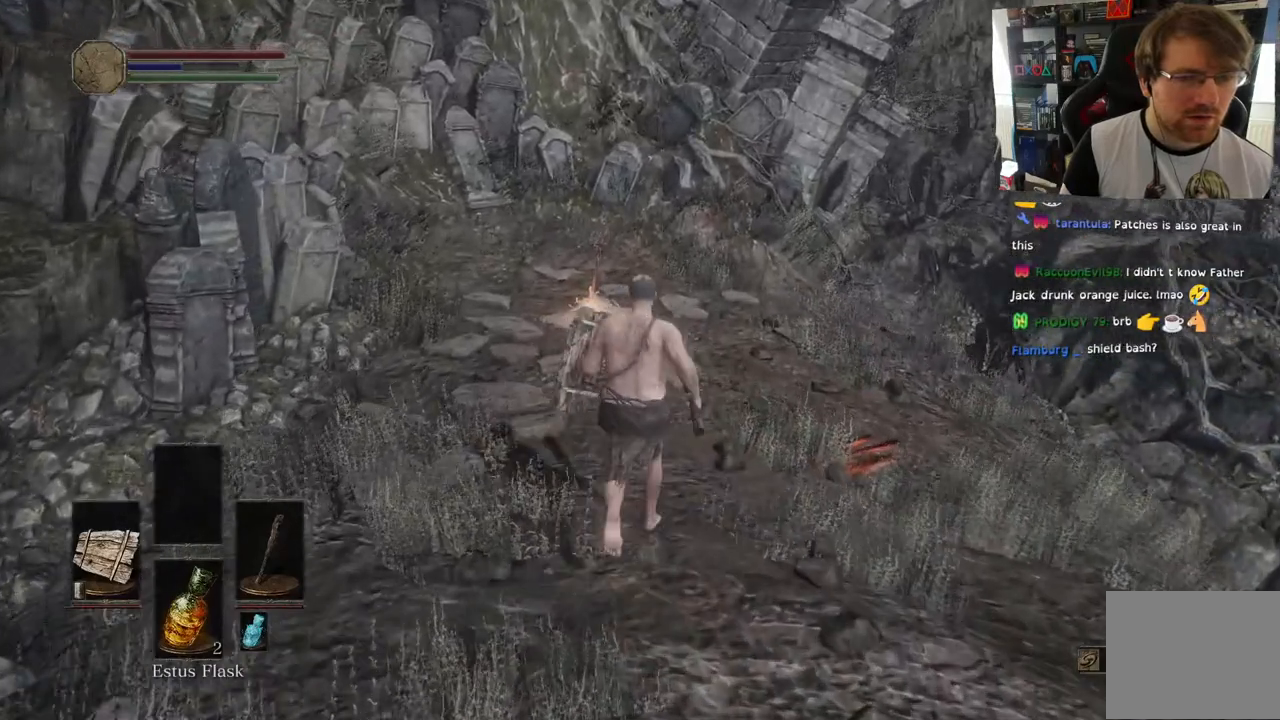
{"dt_ms": 500, "buttons": [], "left_stick": "up", "right_stick": "center", "events": []}
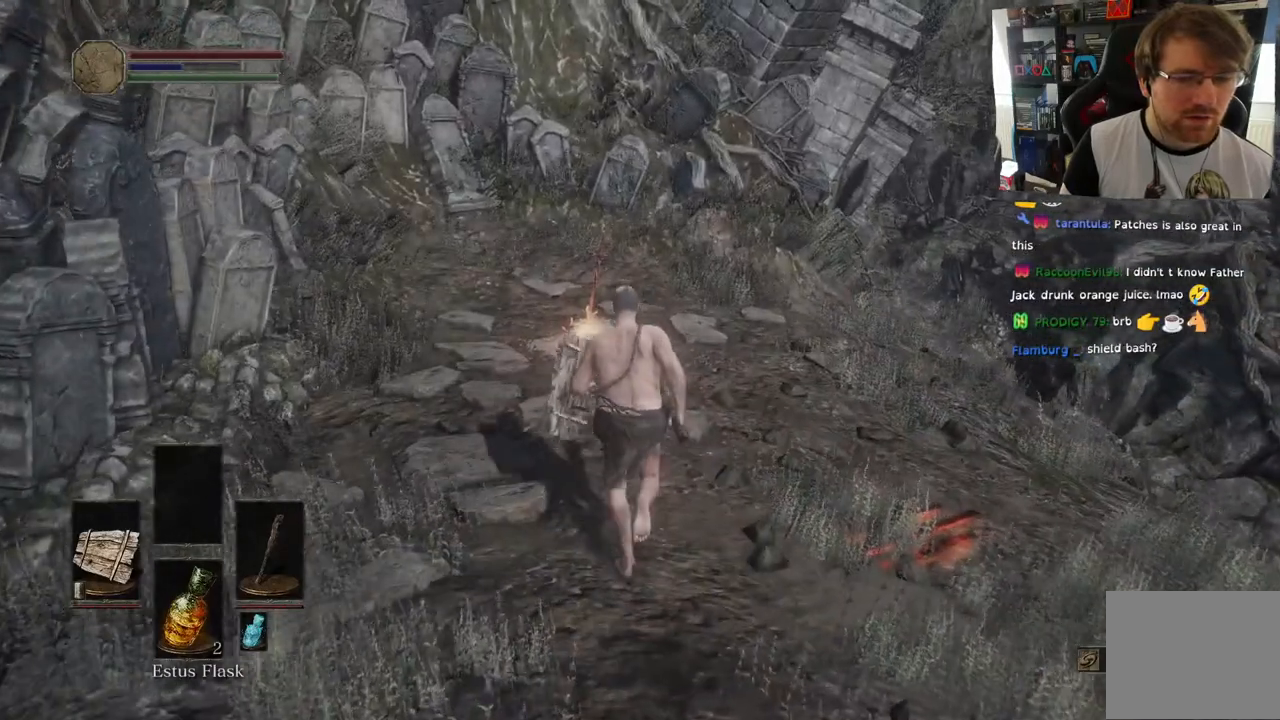
{"dt_ms": 500, "buttons": [], "left_stick": "center", "right_stick": "center", "events": [[383, "left_stick", "center"]]}
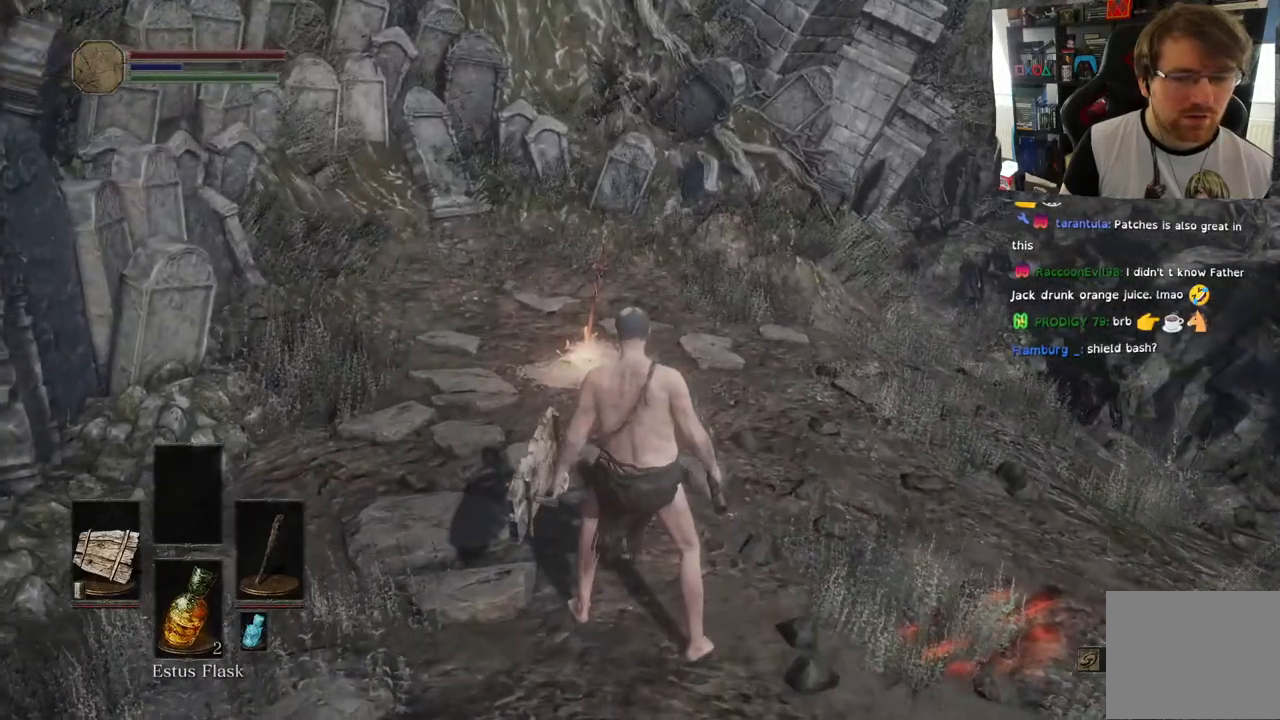
{"dt_ms": 500, "buttons": [], "left_stick": "center", "right_stick": "down", "events": [[33, "DPAD_DOWN", "down"], [250, "DPAD_DOWN", "up"], [500, "right_stick", "down"]]}
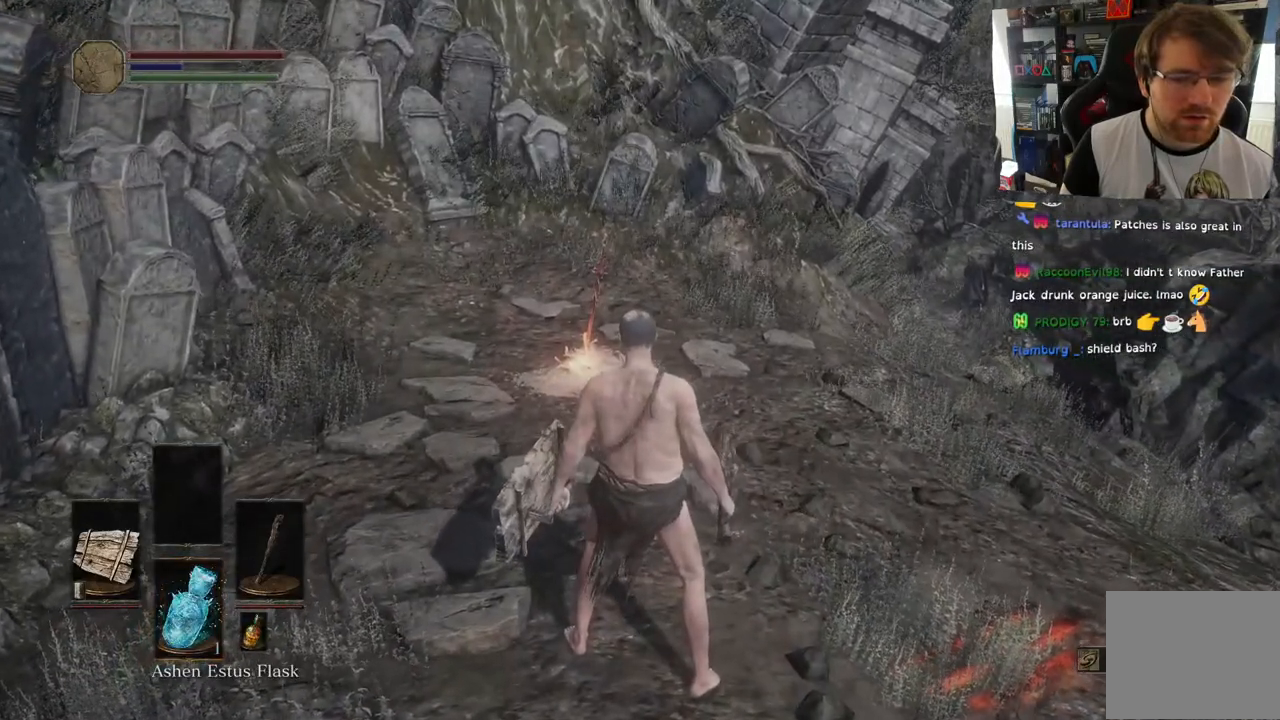
{"dt_ms": 500, "buttons": [], "left_stick": "center", "right_stick": "center", "events": [[50, "SQUARE", "down"], [183, "right_stick", "center"], [233, "SQUARE", "up"]]}
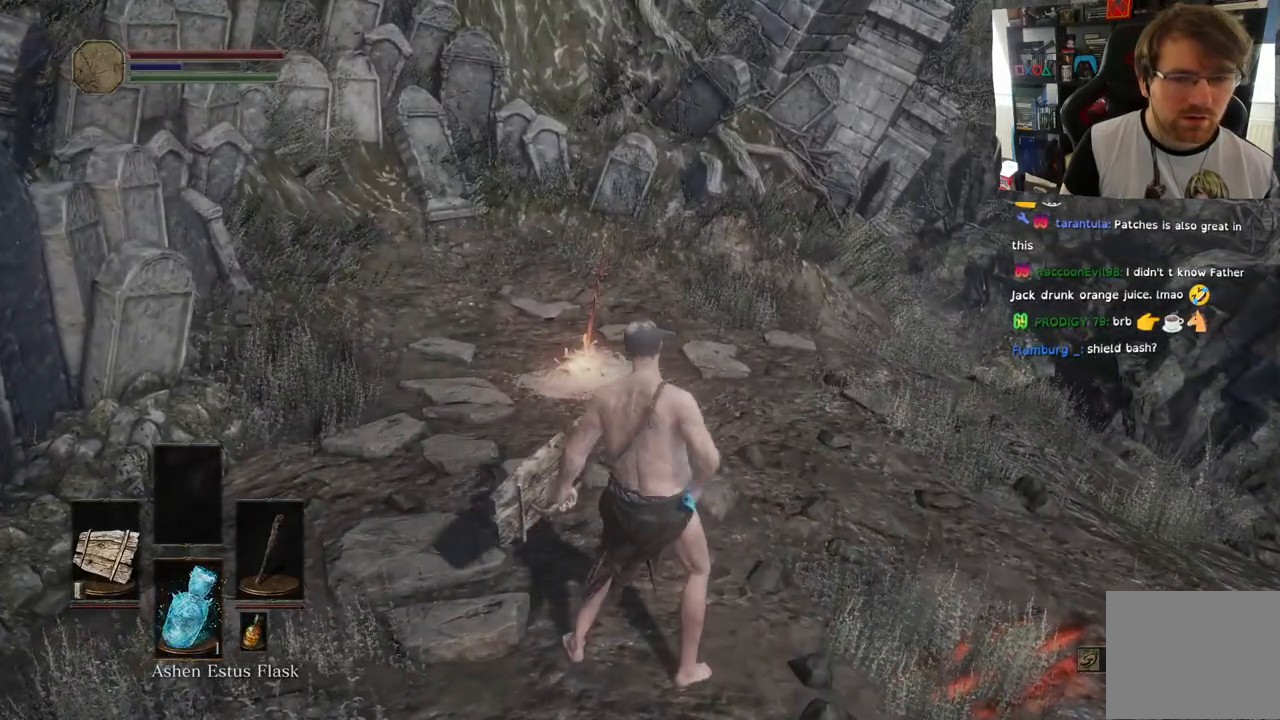
{"dt_ms": 500, "buttons": [], "left_stick": "center", "right_stick": "center", "events": []}
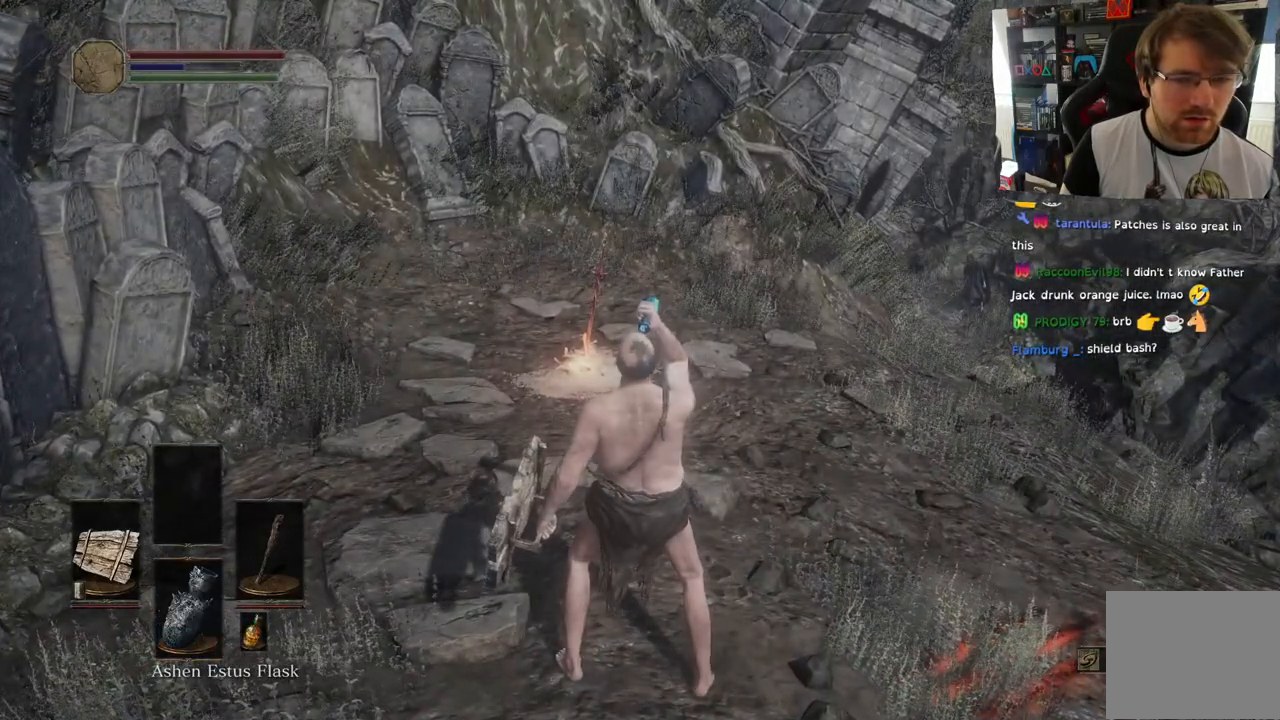
{"dt_ms": 500, "buttons": [], "left_stick": "center", "right_stick": "center", "events": []}
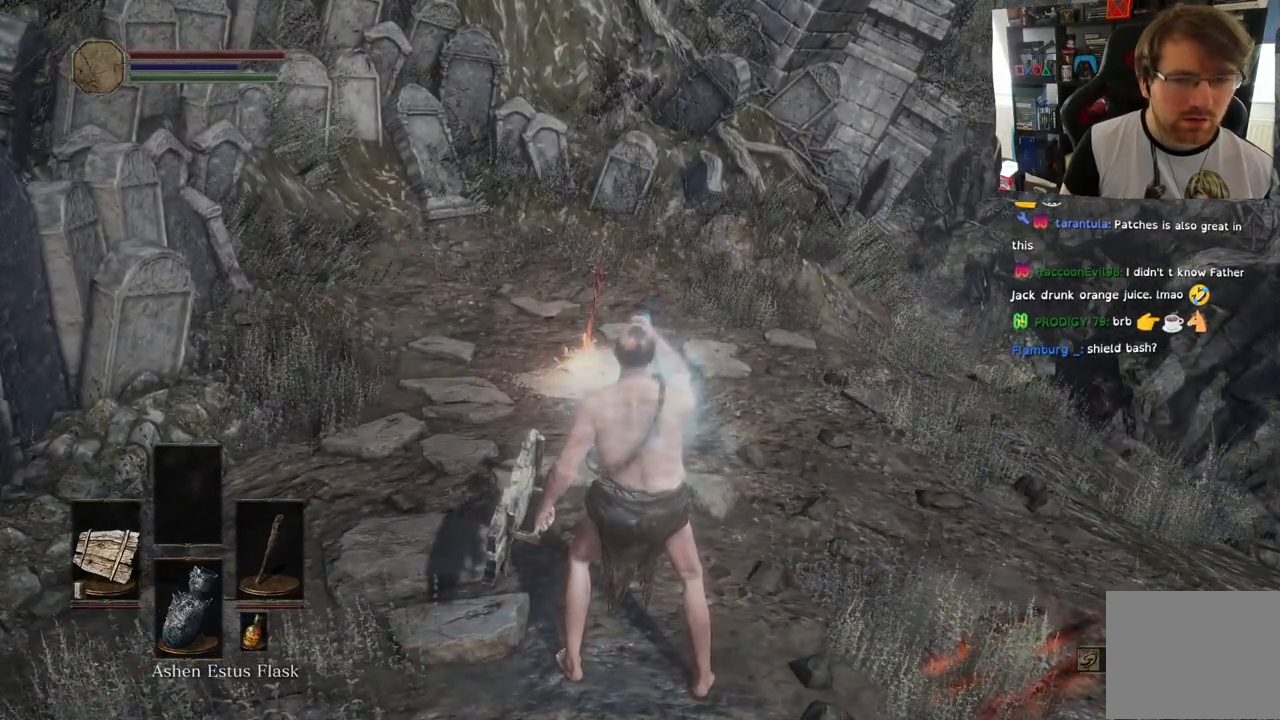
{"dt_ms": 500, "buttons": [], "left_stick": "center", "right_stick": "center", "events": []}
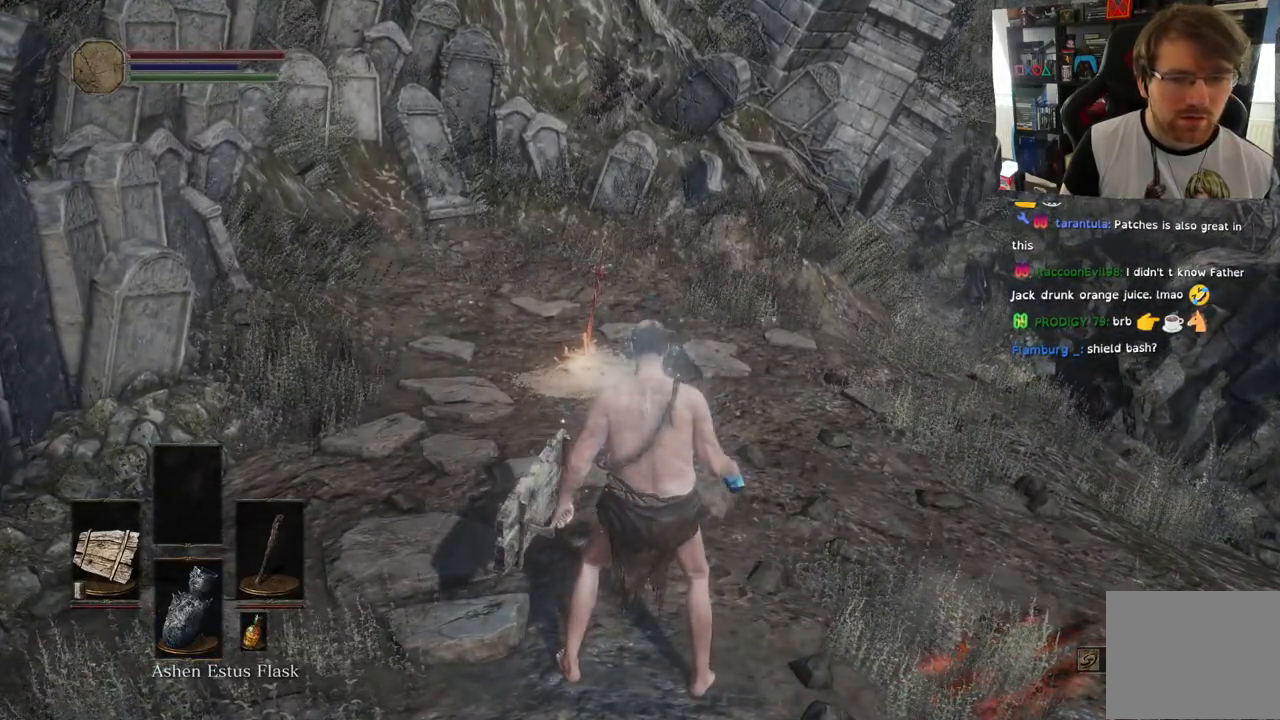
{"dt_ms": 500, "buttons": [], "left_stick": "center", "right_stick": "center", "events": []}
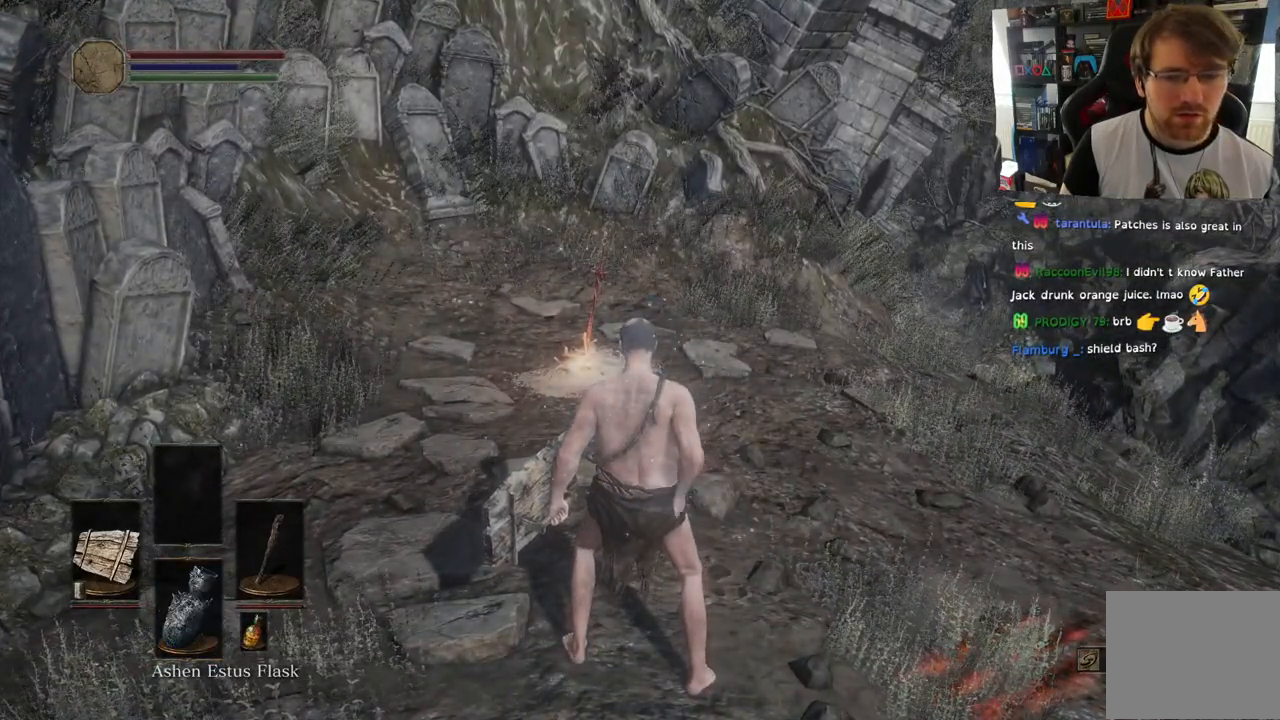
{"dt_ms": 500, "buttons": ["DPAD_DOWN"], "left_stick": "center", "right_stick": "center", "events": [[350, "DPAD_DOWN", "down"]]}
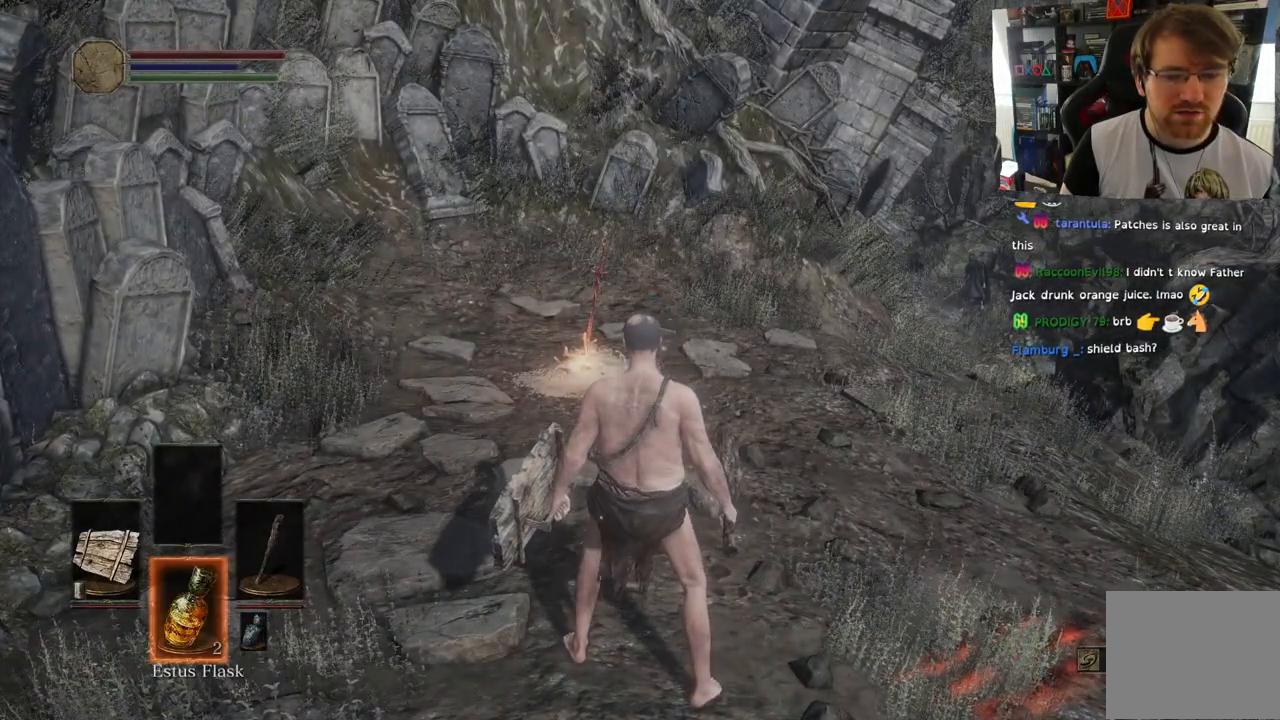
{"dt_ms": 500, "buttons": [], "left_stick": "center", "right_stick": "right", "events": [[50, "DPAD_DOWN", "up"], [433, "right_stick", "right"]]}
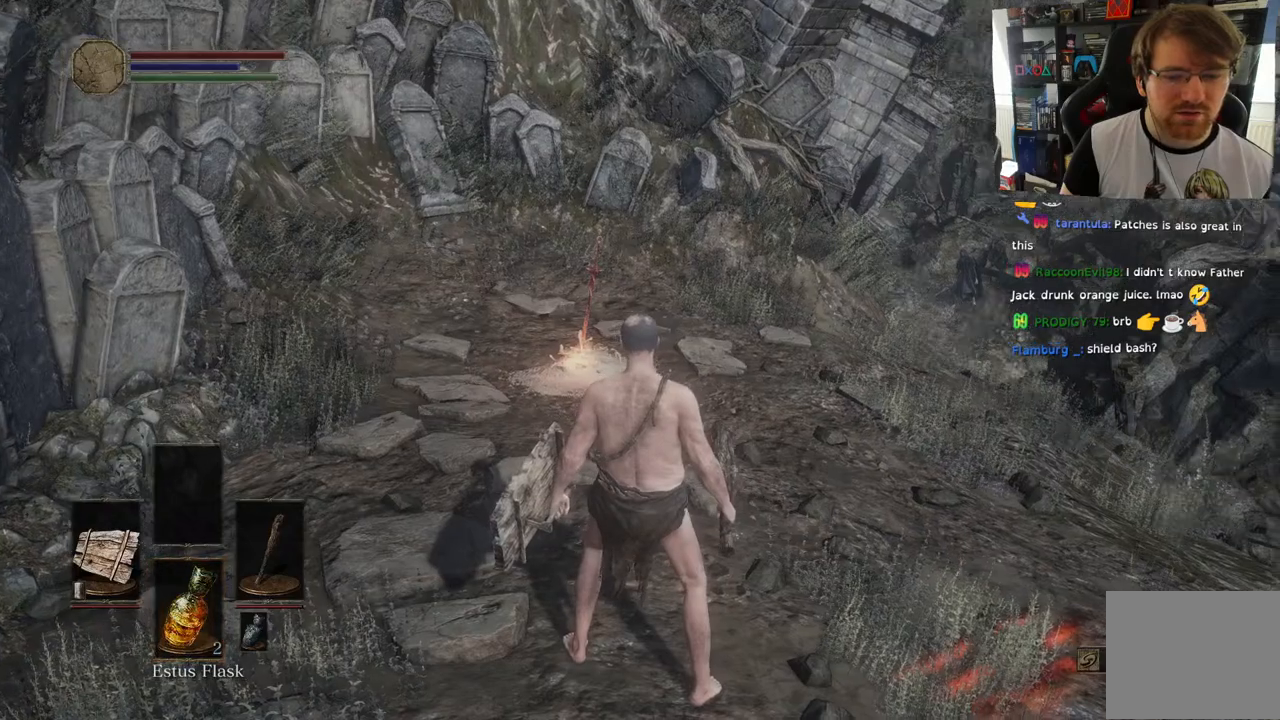
{"dt_ms": 500, "buttons": [], "left_stick": "up-right", "right_stick": "right", "events": [[17, "right_stick", "down-right"], [150, "left_stick", "right"], [350, "left_stick", "up-right"], [350, "right_stick", "right"]]}
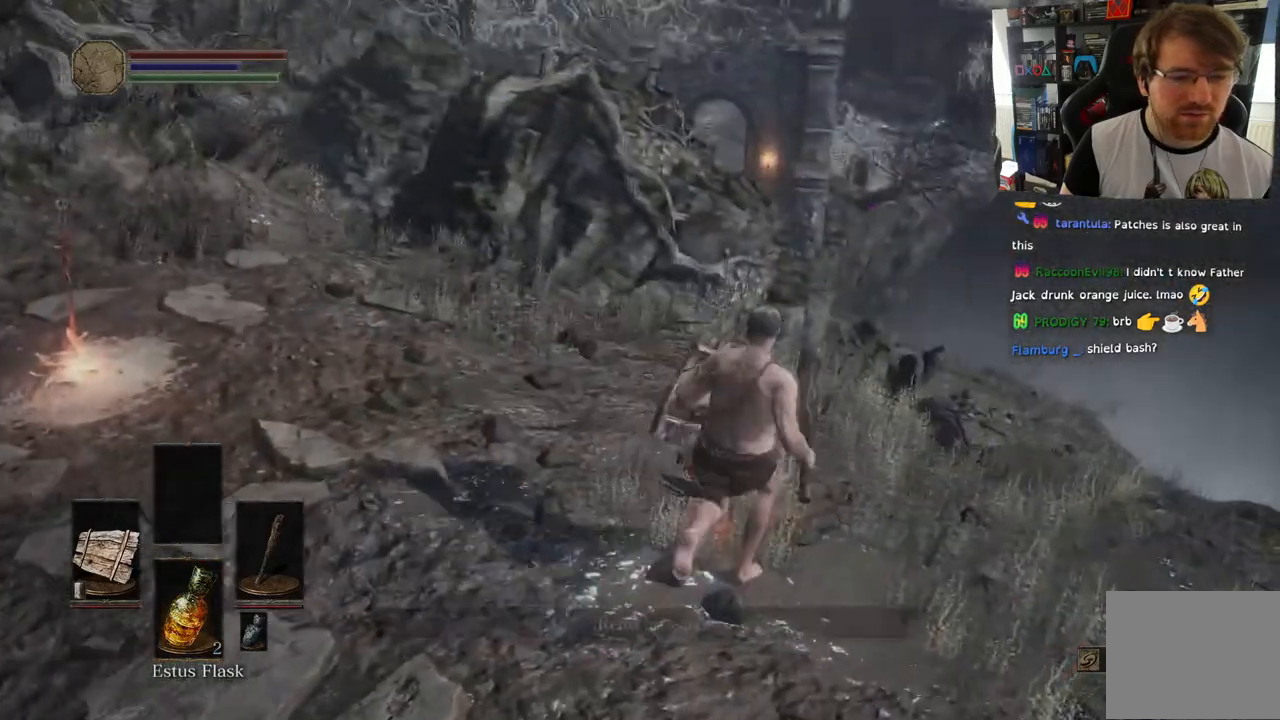
{"dt_ms": 500, "buttons": [], "left_stick": "up-left", "right_stick": "center", "events": [[117, "right_stick", "down-left"], [150, "left_stick", "up-left"], [217, "right_stick", "left"], [467, "right_stick", "center"]]}
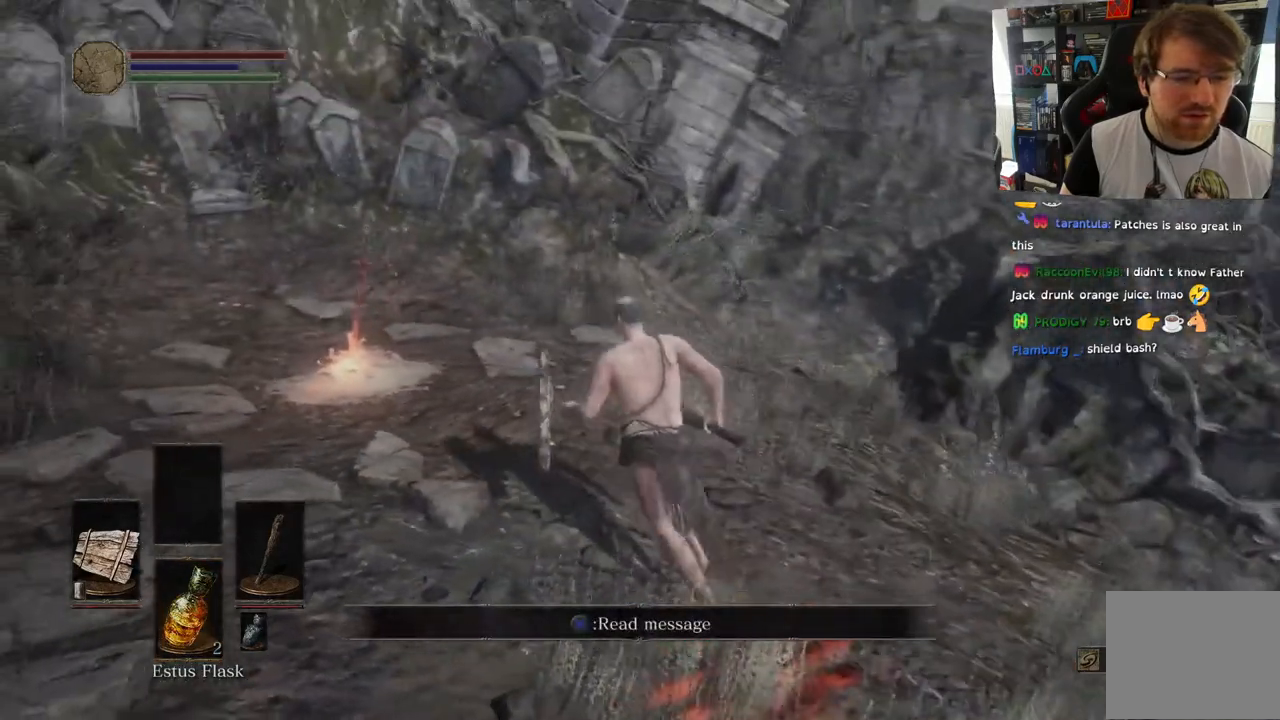
{"dt_ms": 500, "buttons": [], "left_stick": "up-left", "right_stick": "down", "events": [[417, "right_stick", "down-left"], [467, "right_stick", "down"]]}
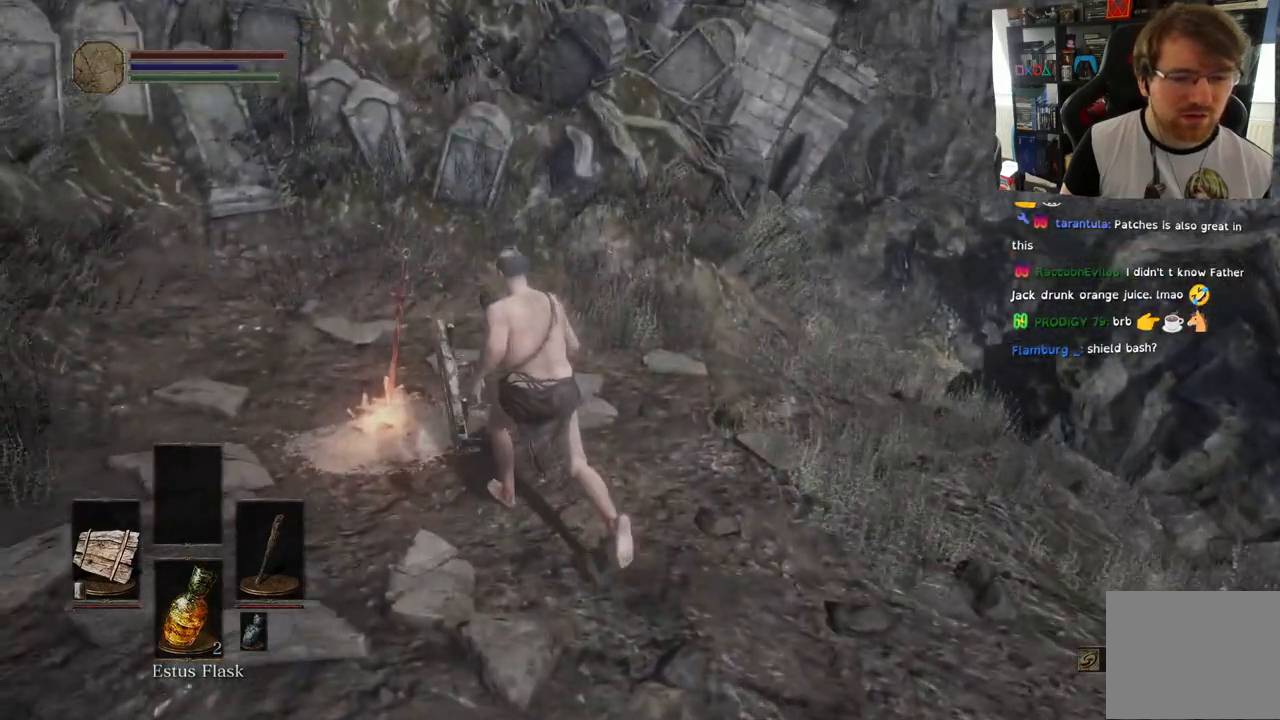
{"dt_ms": 500, "buttons": [], "left_stick": "center", "right_stick": "down", "events": [[117, "left_stick", "center"]]}
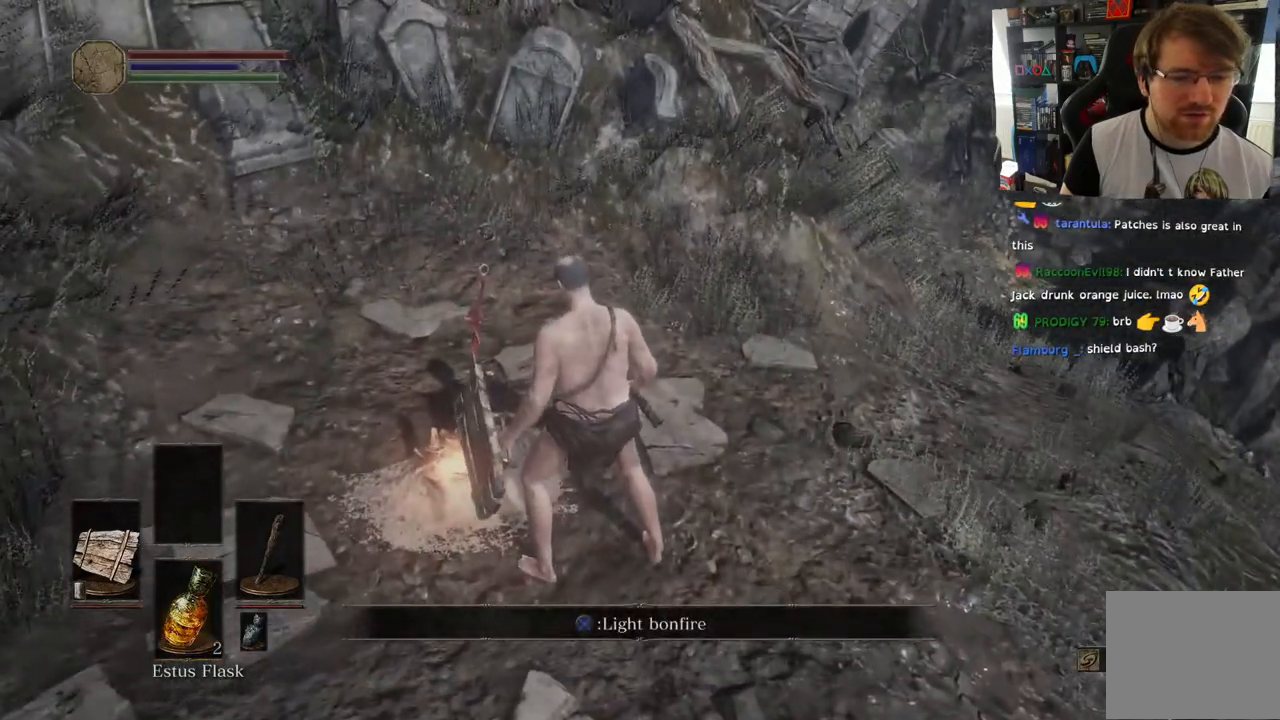
{"dt_ms": 500, "buttons": [], "left_stick": "center", "right_stick": "center", "events": [[33, "CROSS", "down"], [150, "CROSS", "up"], [300, "right_stick", "center"]]}
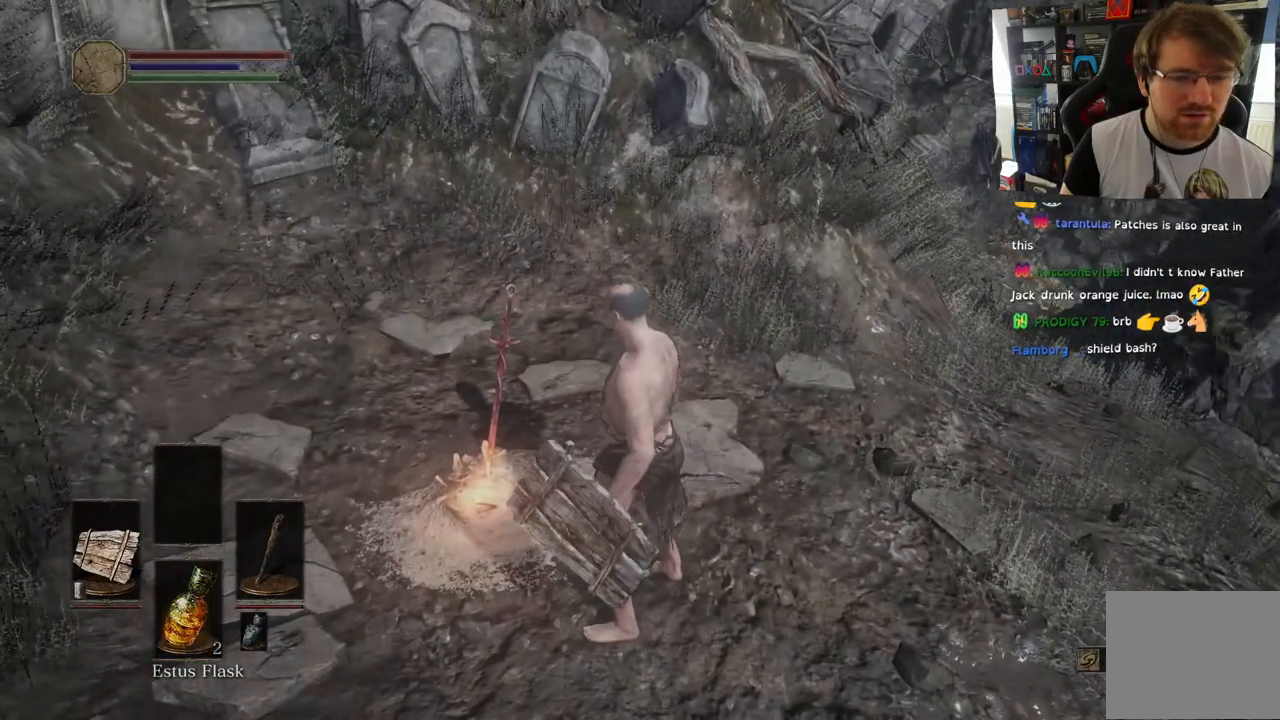
{"dt_ms": 500, "buttons": [], "left_stick": "center", "right_stick": "center", "events": [[150, "L1", "down"], [217, "L1", "up"]]}
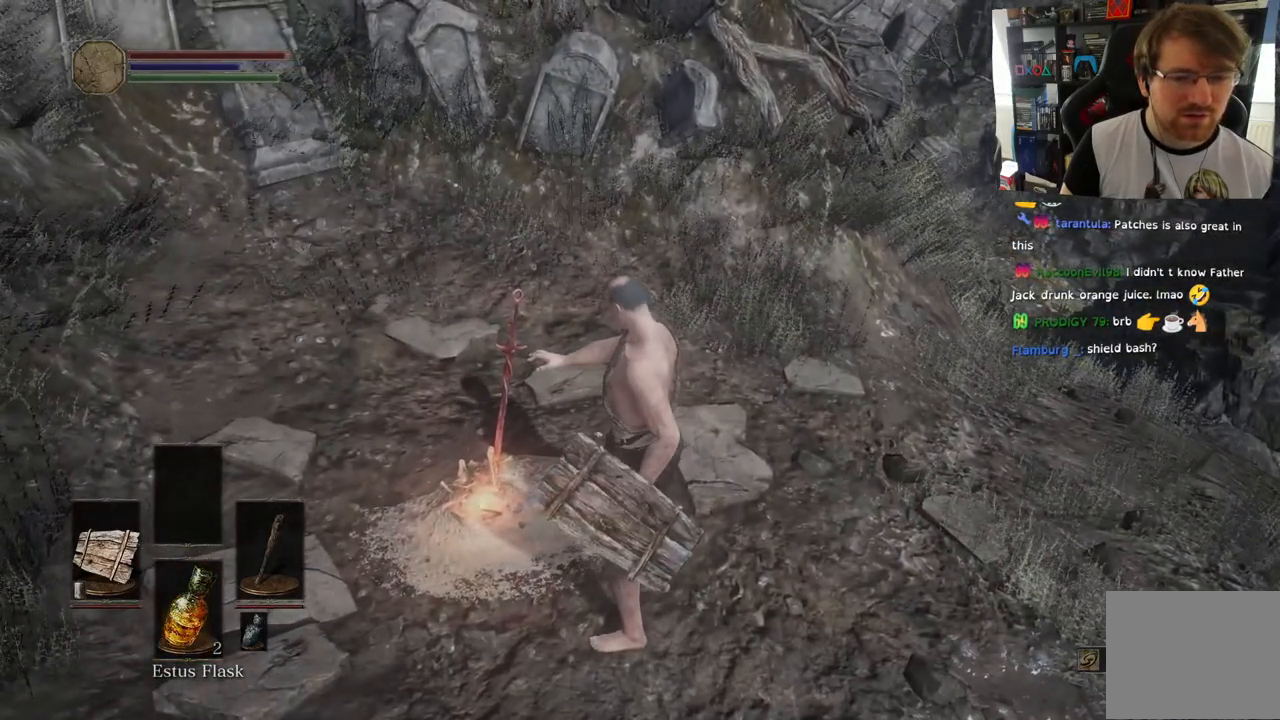
{"dt_ms": 500, "buttons": [], "left_stick": "center", "right_stick": "center", "events": []}
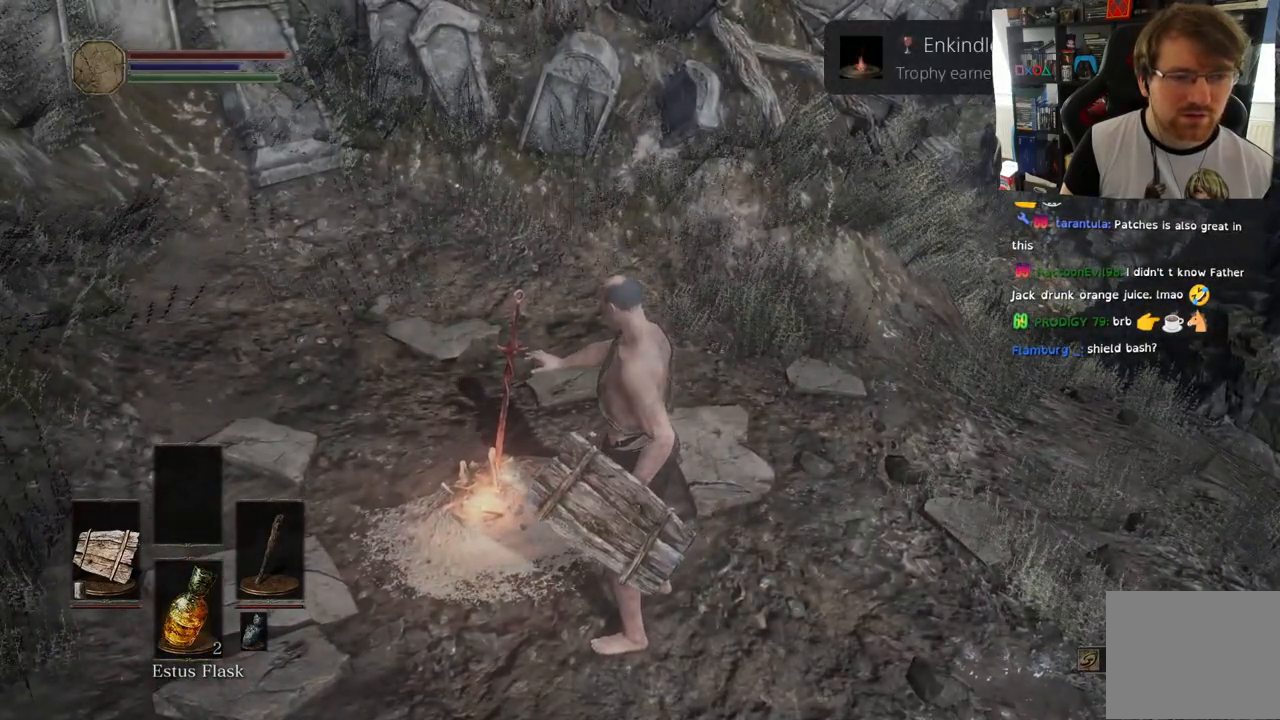
{"dt_ms": 500, "buttons": [], "left_stick": "center", "right_stick": "center", "events": []}
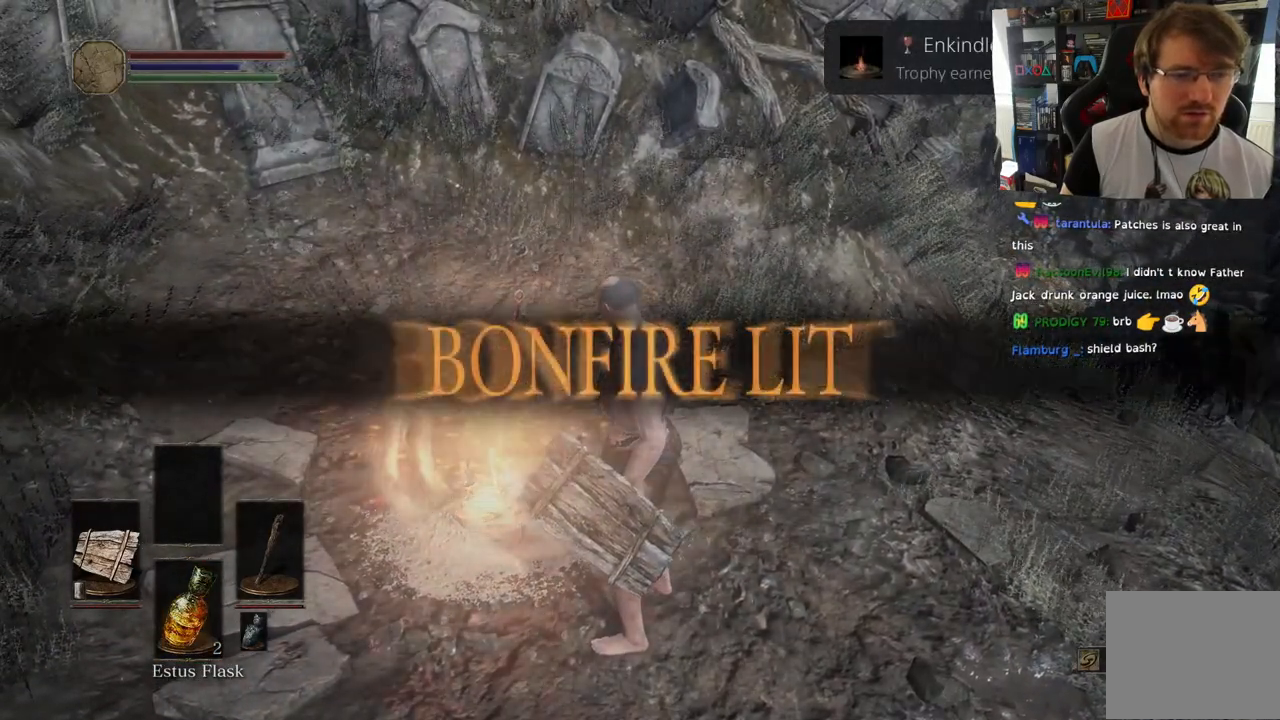
{"dt_ms": 500, "buttons": [], "left_stick": "center", "right_stick": "center", "events": []}